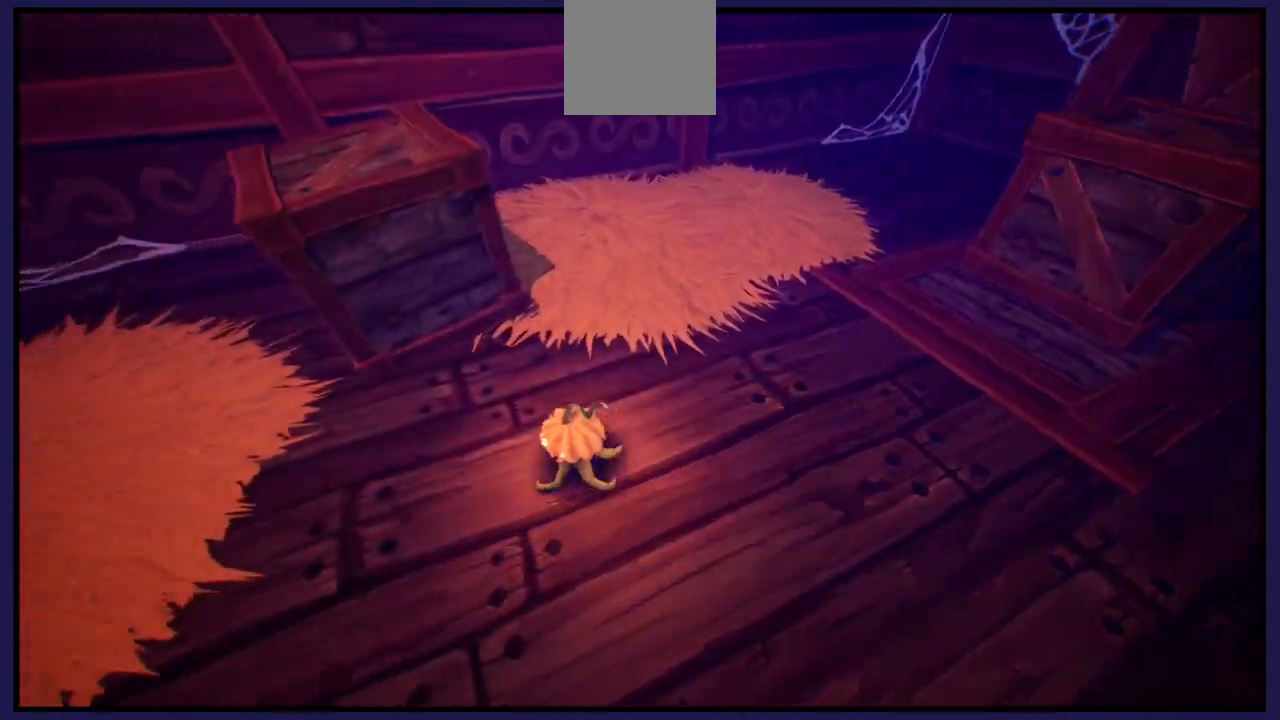
Gameplay with a controller (Xbox layout); each line is a JSON object with the inputs held at the frame after it. "events" lists button and stick changes between this image and that frame as [ms after this image, input, new state], when the widget could be followed in between.
{"buttons": [], "left_stick": "up-right", "right_stick": "center", "events": [[67, "left_stick", "up-left"], [217, "A", "down"], [333, "left_stick", "up"], [400, "A", "up"], [433, "left_stick", "up-right"]]}
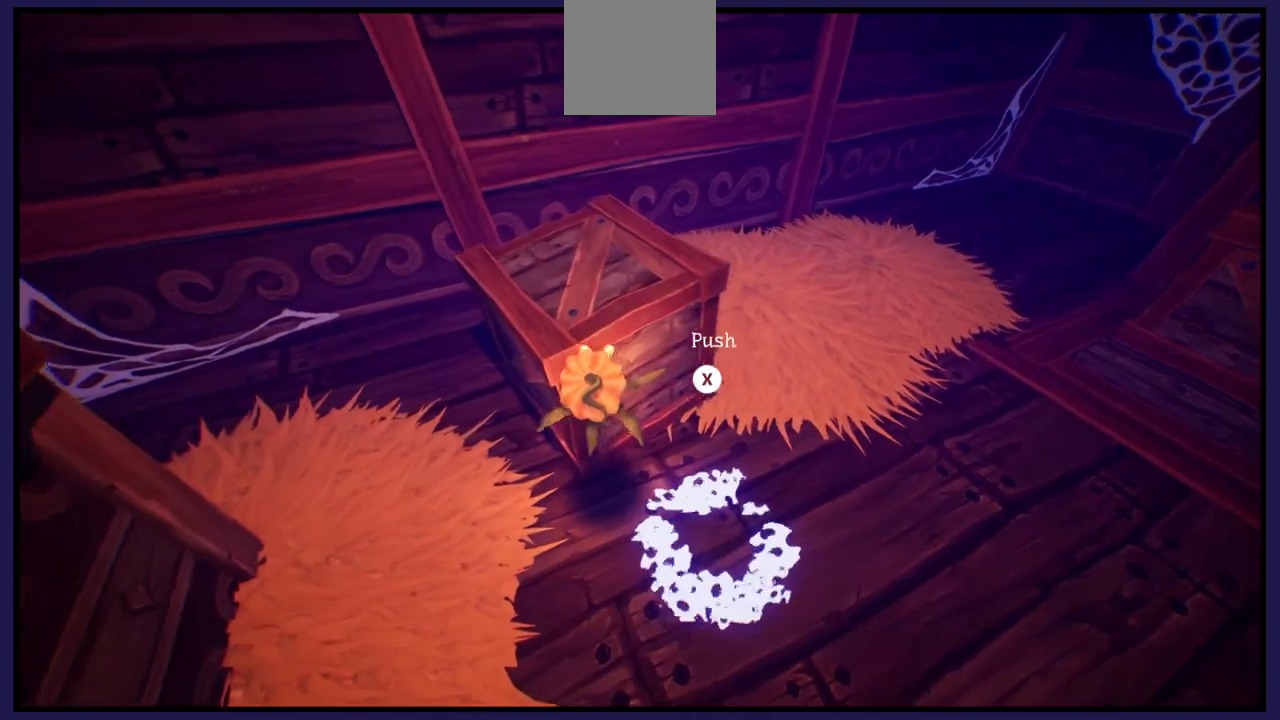
{"buttons": [], "left_stick": "up-left", "right_stick": "center", "events": [[33, "A", "down"], [267, "A", "up"], [450, "left_stick", "up-left"]]}
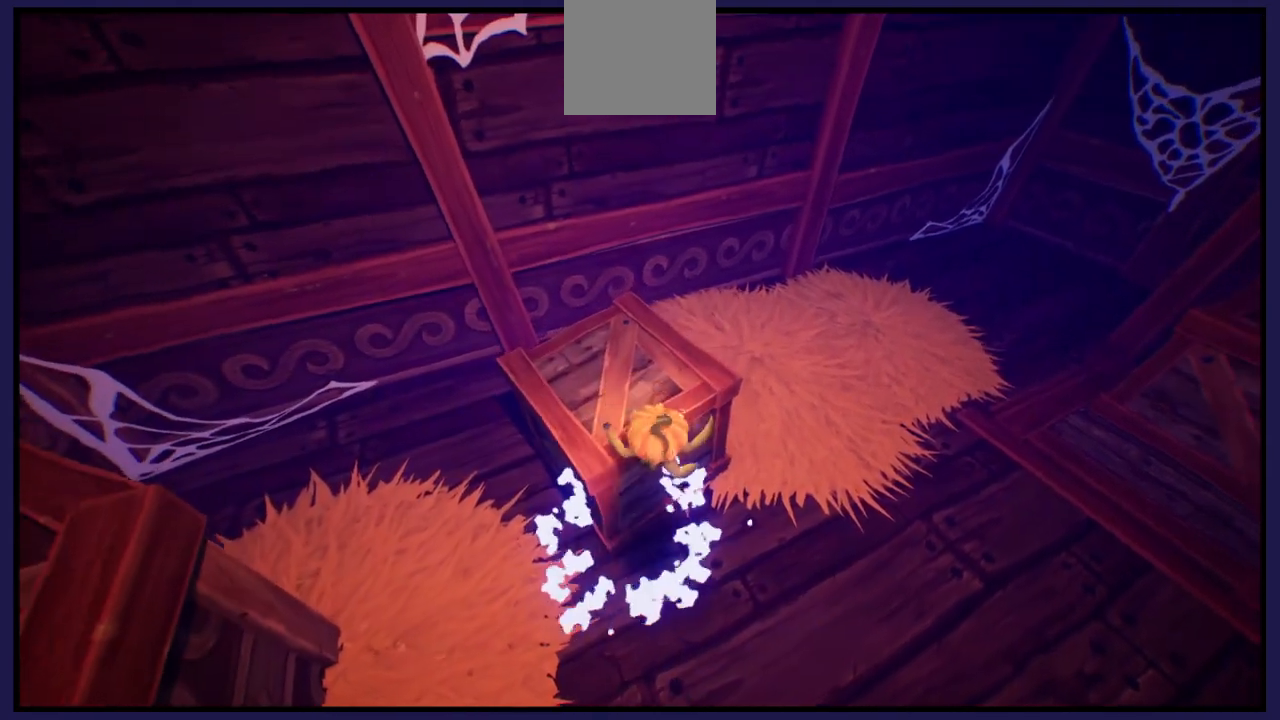
{"buttons": ["A"], "left_stick": "center", "right_stick": "center", "events": [[300, "left_stick", "center"], [450, "A", "down"]]}
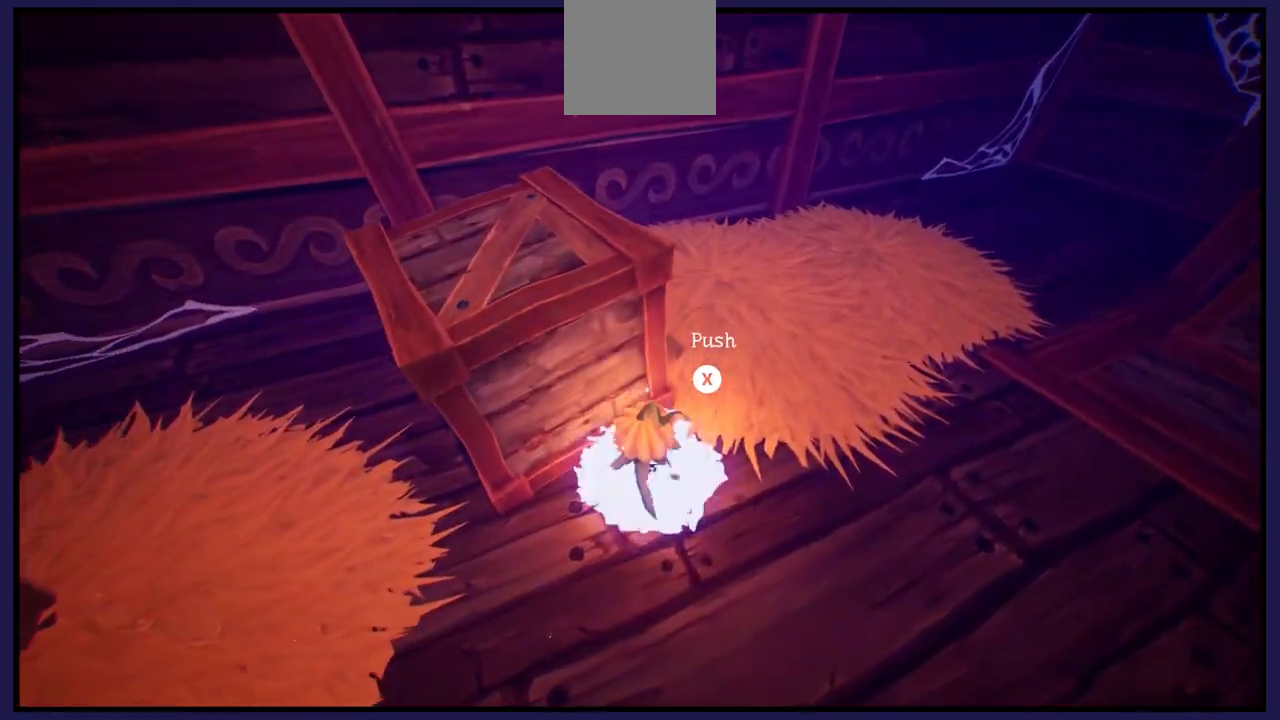
{"buttons": ["A"], "left_stick": "up-right", "right_stick": "center", "events": [[33, "left_stick", "left"], [183, "A", "up"], [267, "A", "down"], [433, "left_stick", "up"], [500, "left_stick", "up-right"]]}
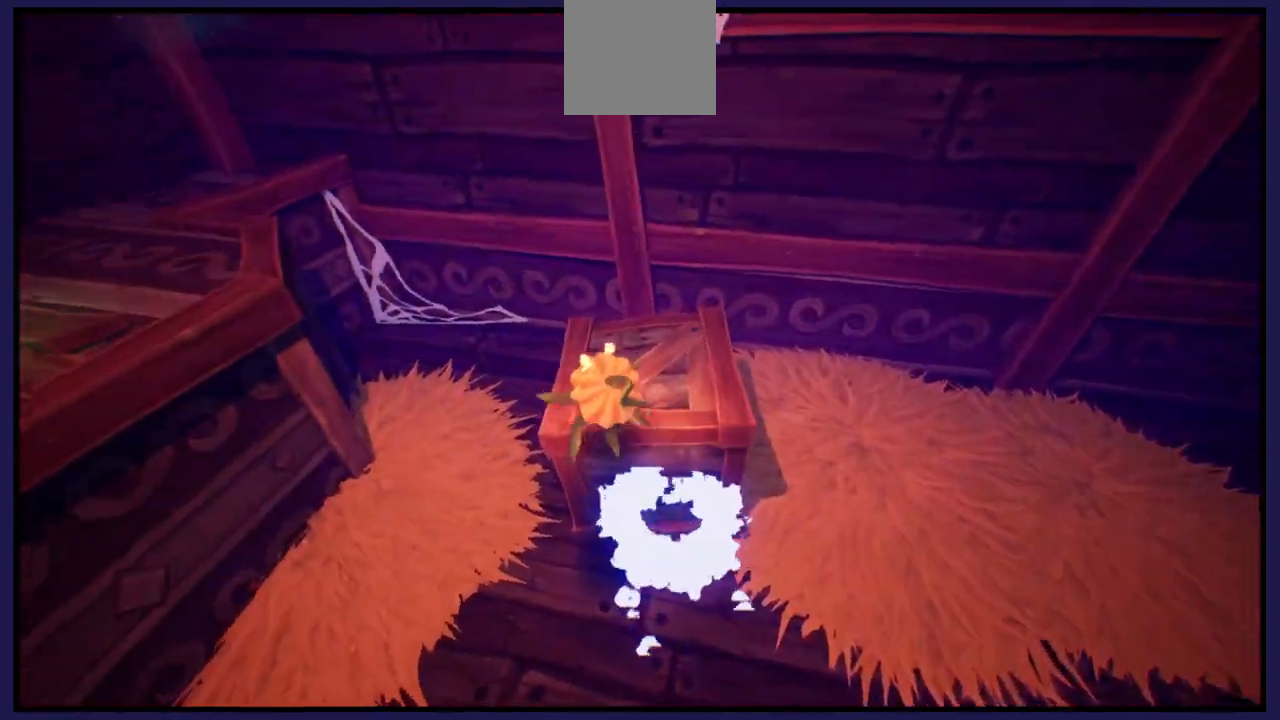
{"buttons": [], "left_stick": "center", "right_stick": "center", "events": [[33, "A", "up"], [100, "left_stick", "right"], [483, "left_stick", "center"]]}
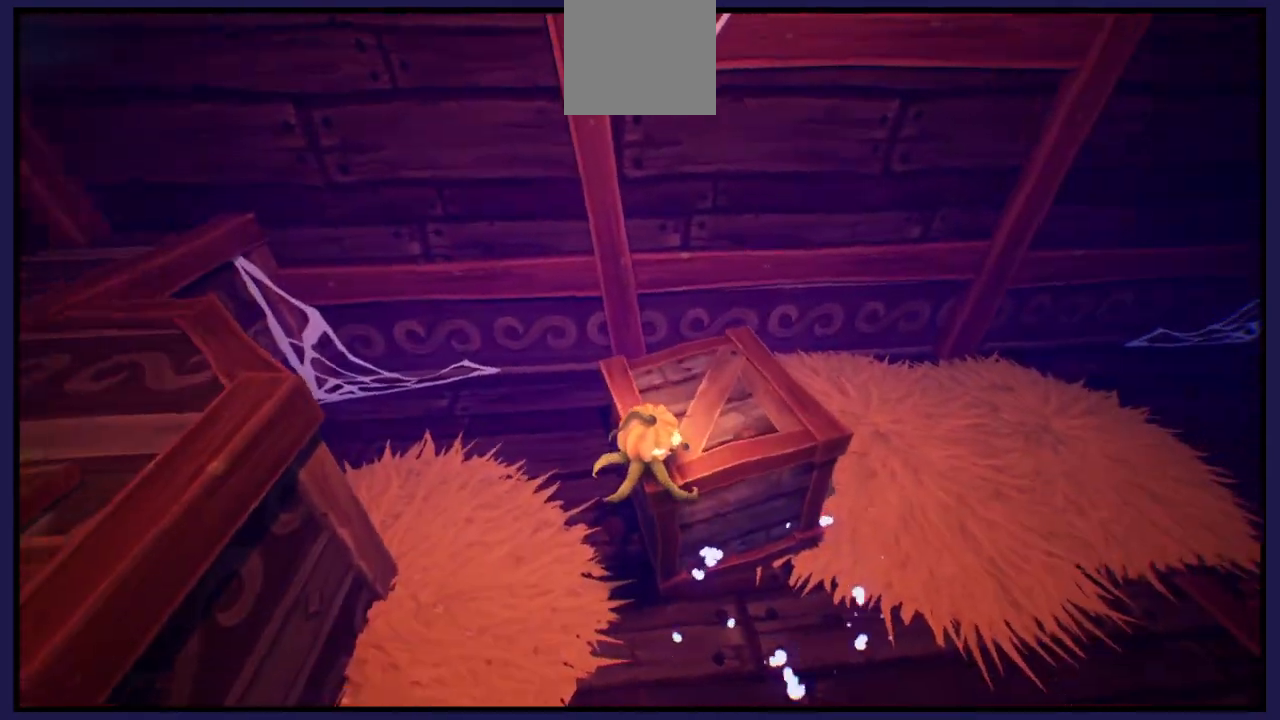
{"buttons": [], "left_stick": "down", "right_stick": "center", "events": [[183, "left_stick", "up"], [500, "left_stick", "down"]]}
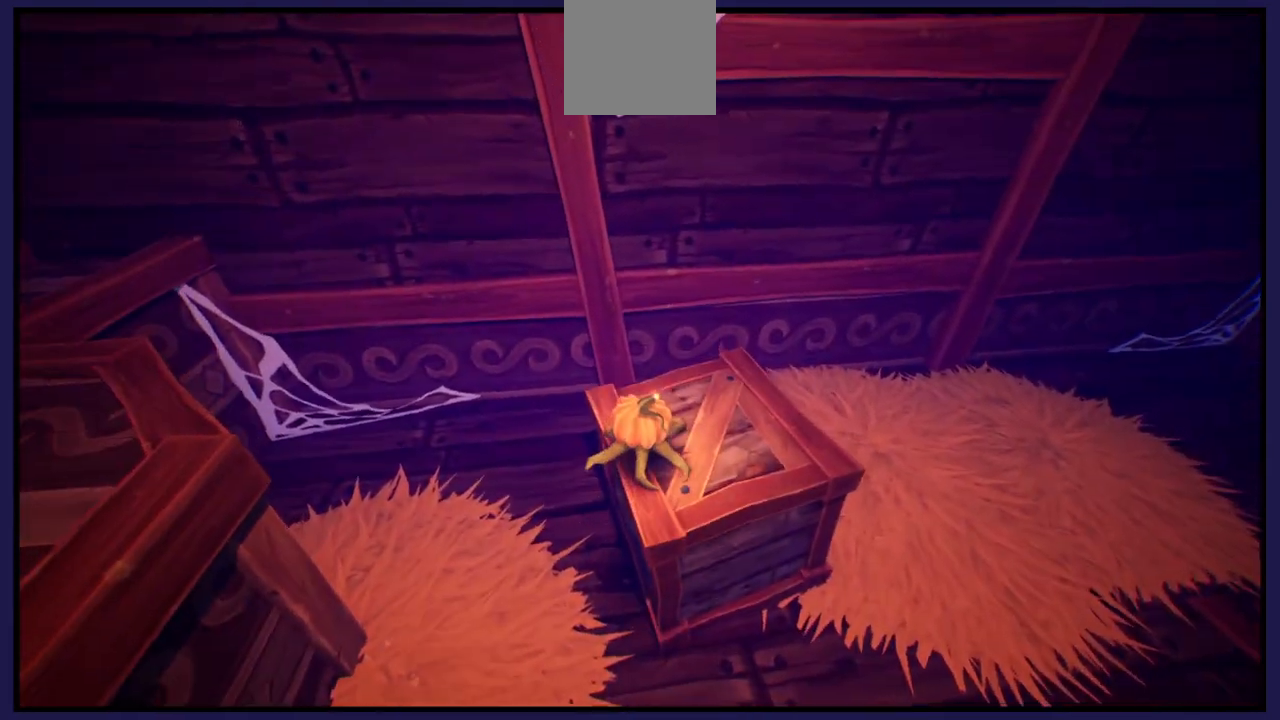
{"buttons": [], "left_stick": "down-left", "right_stick": "center", "events": [[67, "left_stick", "down-left"], [217, "A", "down"], [450, "A", "up"]]}
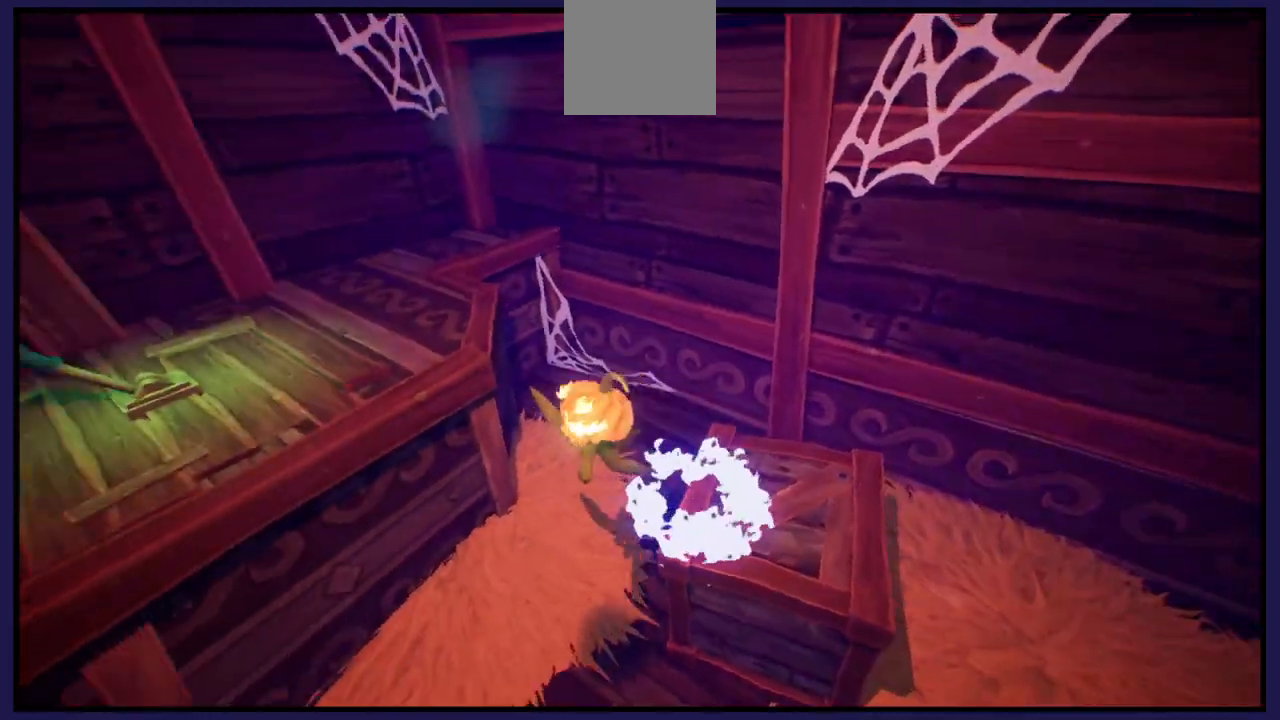
{"buttons": ["A"], "left_stick": "up", "right_stick": "center", "events": [[50, "left_stick", "up-left"], [233, "A", "down"], [250, "left_stick", "up"]]}
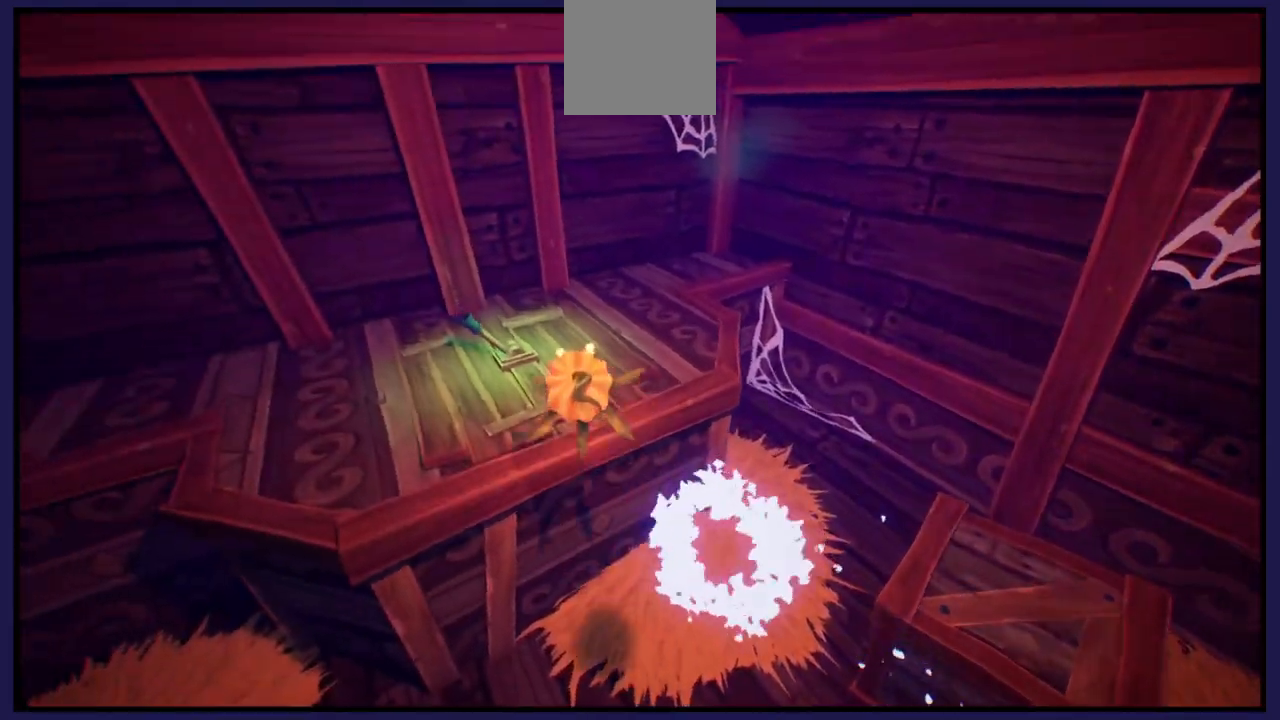
{"buttons": ["X"], "left_stick": "center", "right_stick": "center", "events": [[150, "A", "up"], [400, "left_stick", "center"], [450, "X", "down"]]}
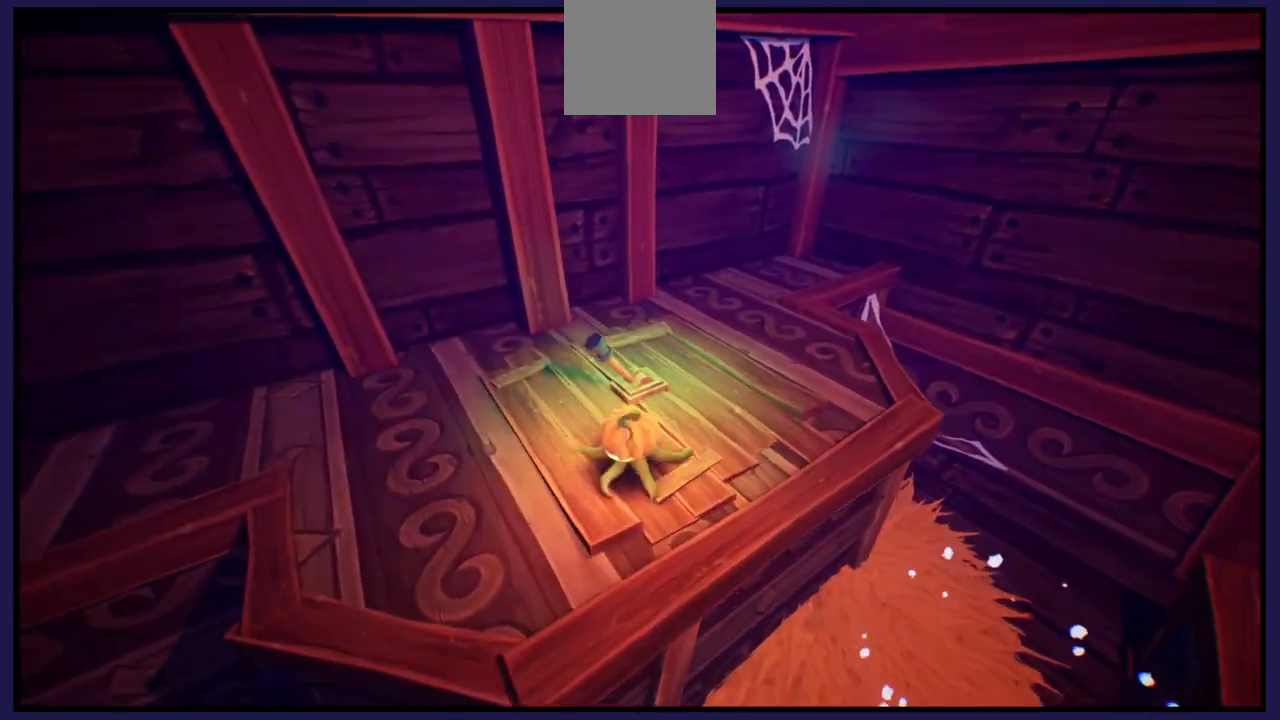
{"buttons": [], "left_stick": "up", "right_stick": "center", "events": [[117, "X", "up"], [367, "left_stick", "up"]]}
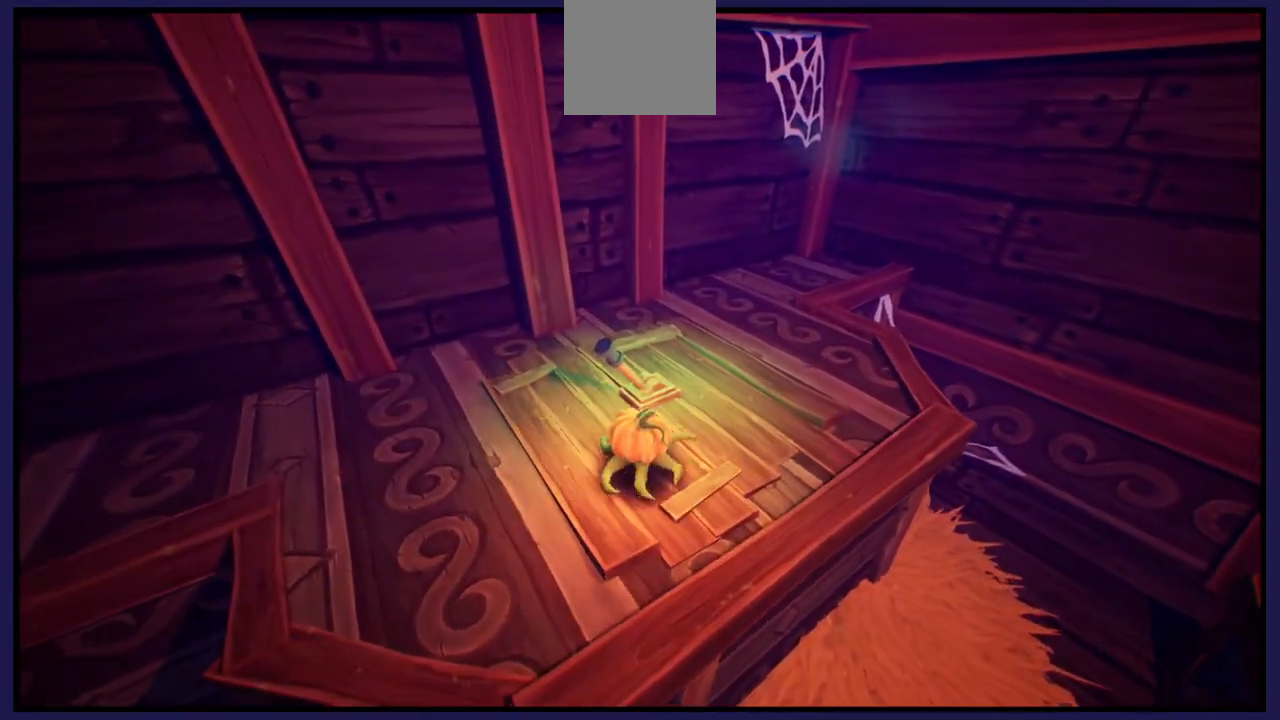
{"buttons": [], "left_stick": "center", "right_stick": "center", "events": [[183, "X", "down"], [200, "left_stick", "center"], [317, "X", "up"]]}
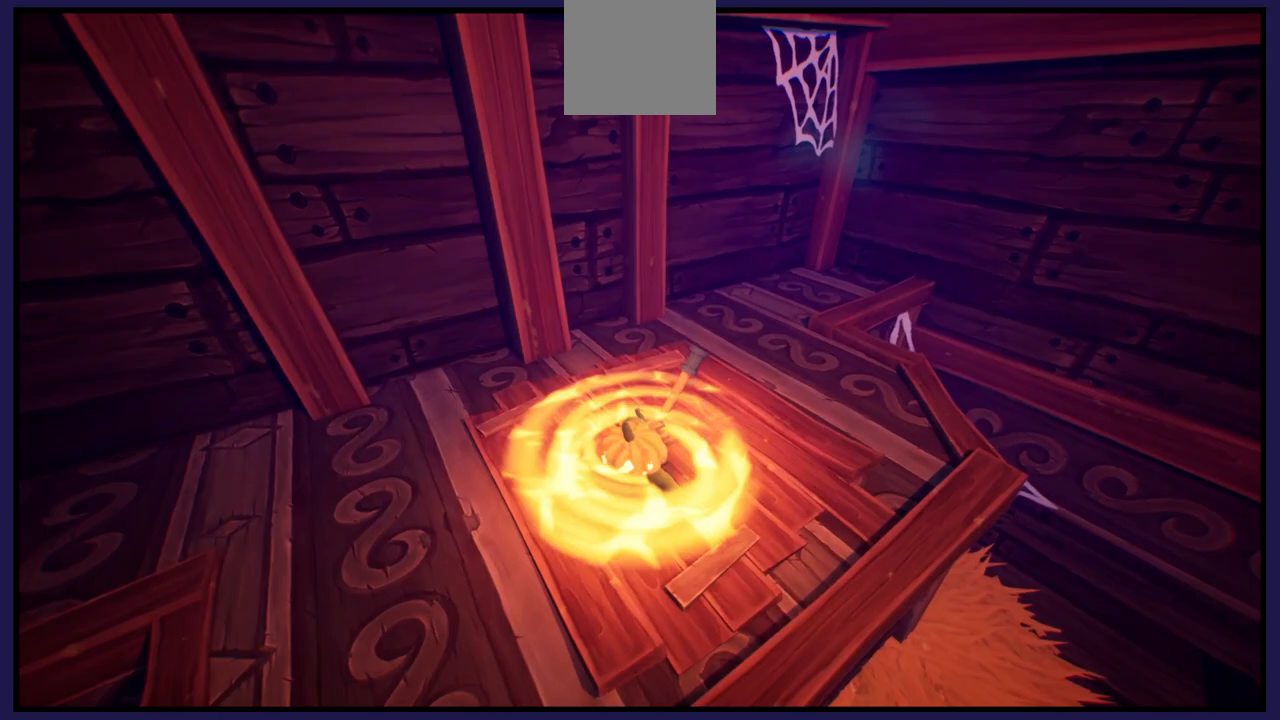
{"buttons": [], "left_stick": "center", "right_stick": "right", "events": [[133, "left_stick", "down-right"], [183, "right_stick", "right"], [317, "left_stick", "center"]]}
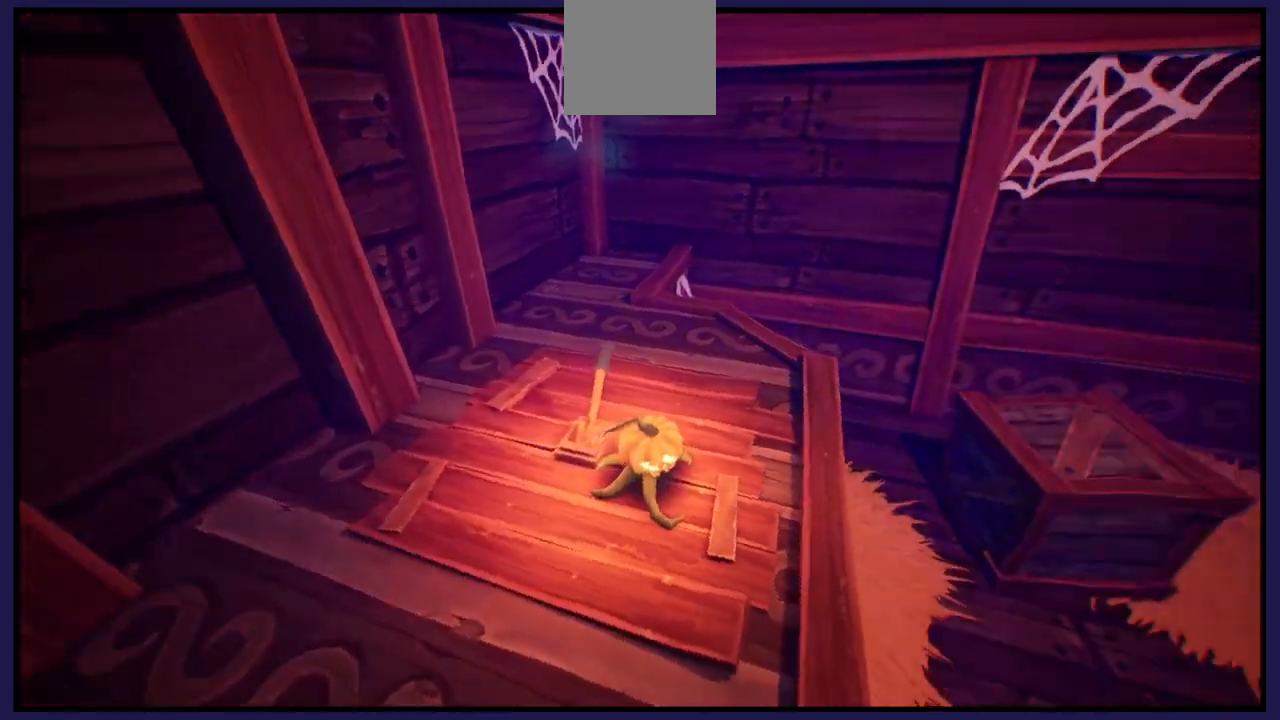
{"buttons": [], "left_stick": "center", "right_stick": "right", "events": []}
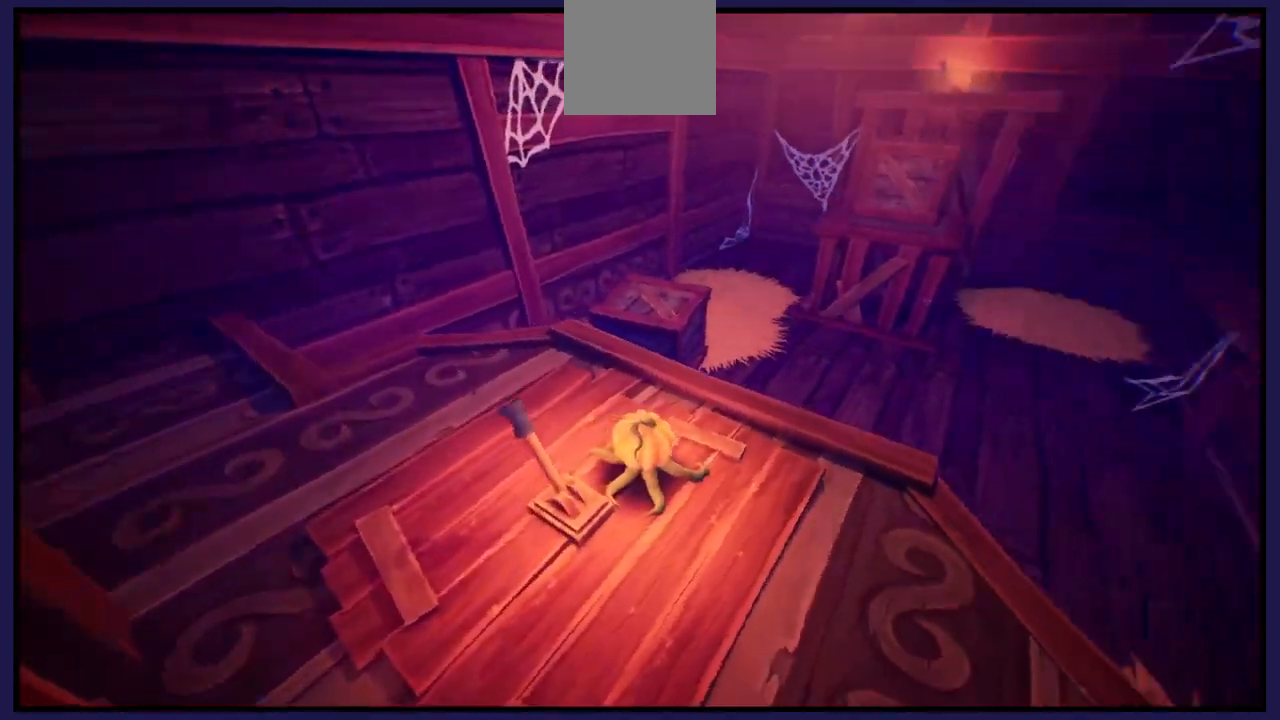
{"buttons": [], "left_stick": "up-left", "right_stick": "center", "events": [[167, "right_stick", "center"], [233, "left_stick", "left"], [350, "left_stick", "up-left"]]}
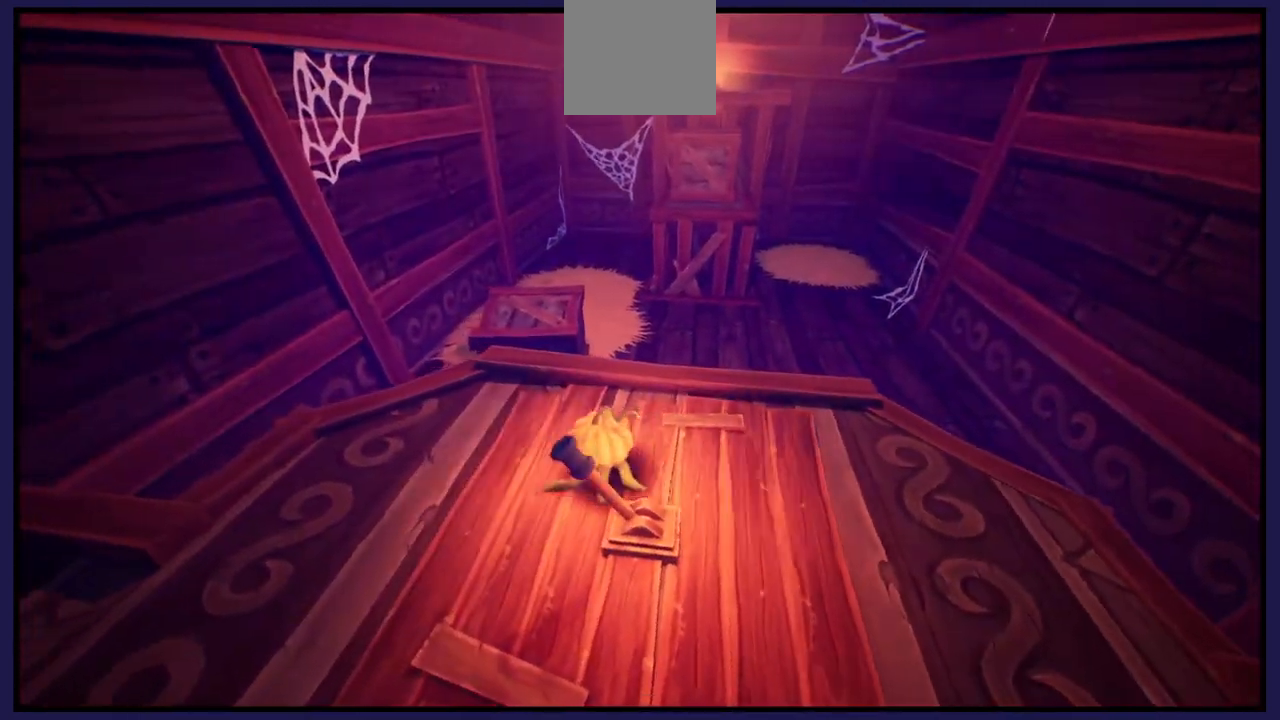
{"buttons": ["A"], "left_stick": "up", "right_stick": "center", "events": [[117, "left_stick", "up"], [333, "A", "down"]]}
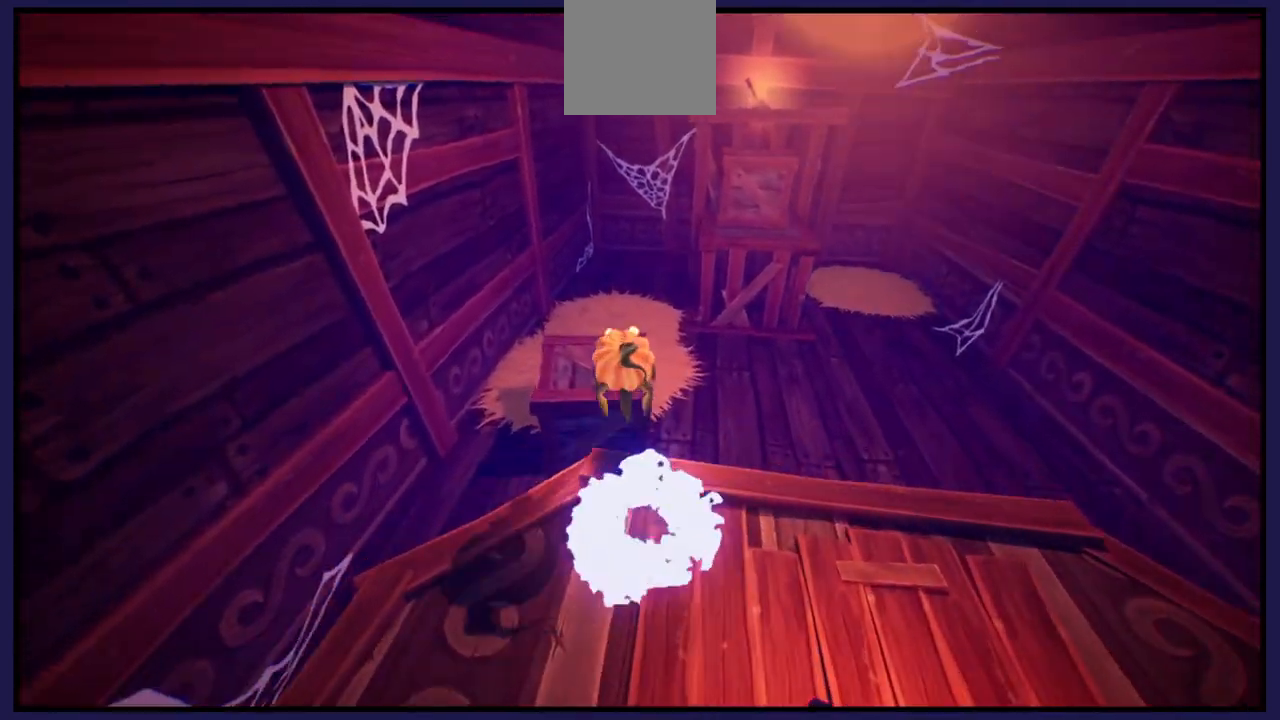
{"buttons": [], "left_stick": "up", "right_stick": "center", "events": [[100, "A", "up"]]}
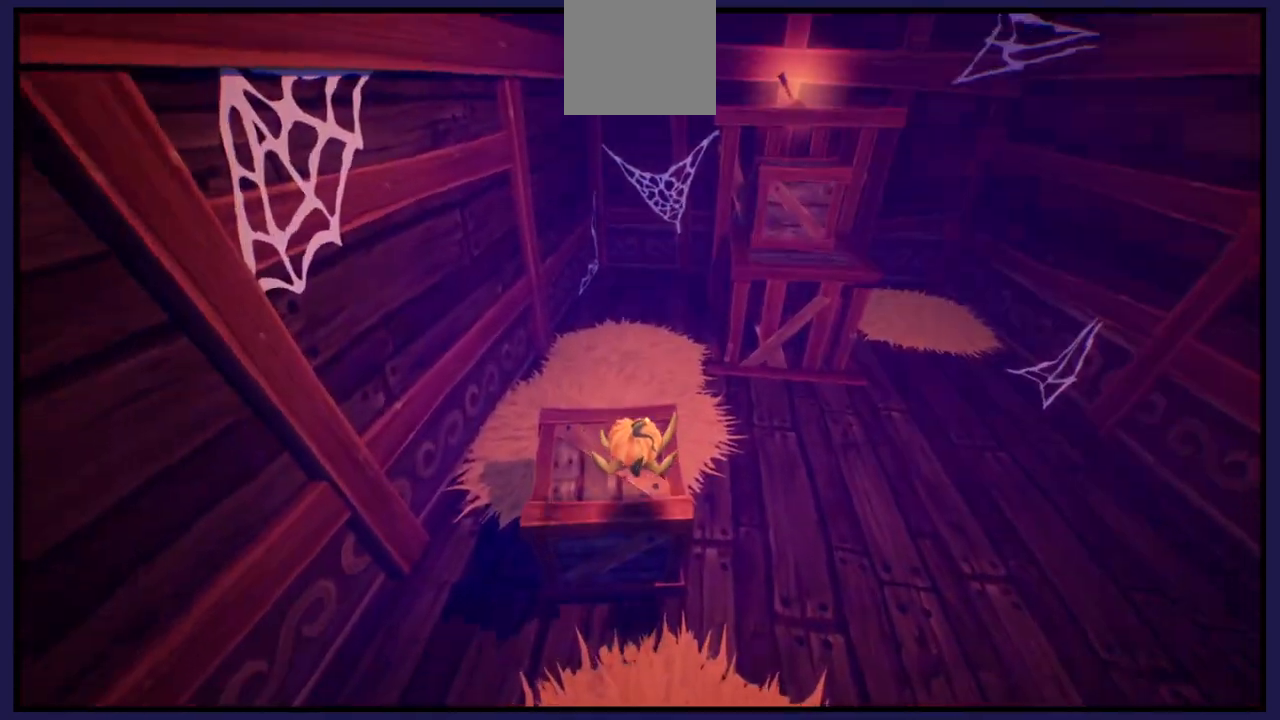
{"buttons": ["A"], "left_stick": "up-right", "right_stick": "center", "events": [[167, "left_stick", "up-right"], [400, "A", "down"]]}
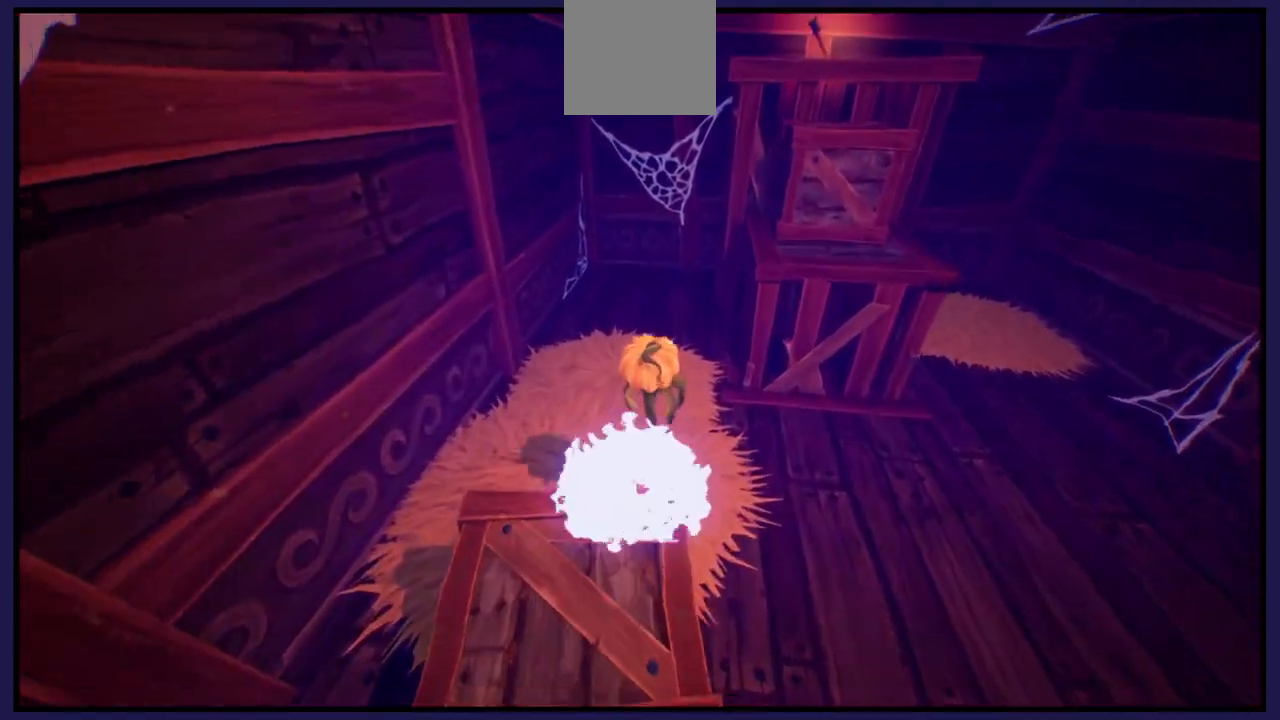
{"buttons": ["A"], "left_stick": "up-right", "right_stick": "center", "events": [[233, "A", "up"], [400, "A", "down"]]}
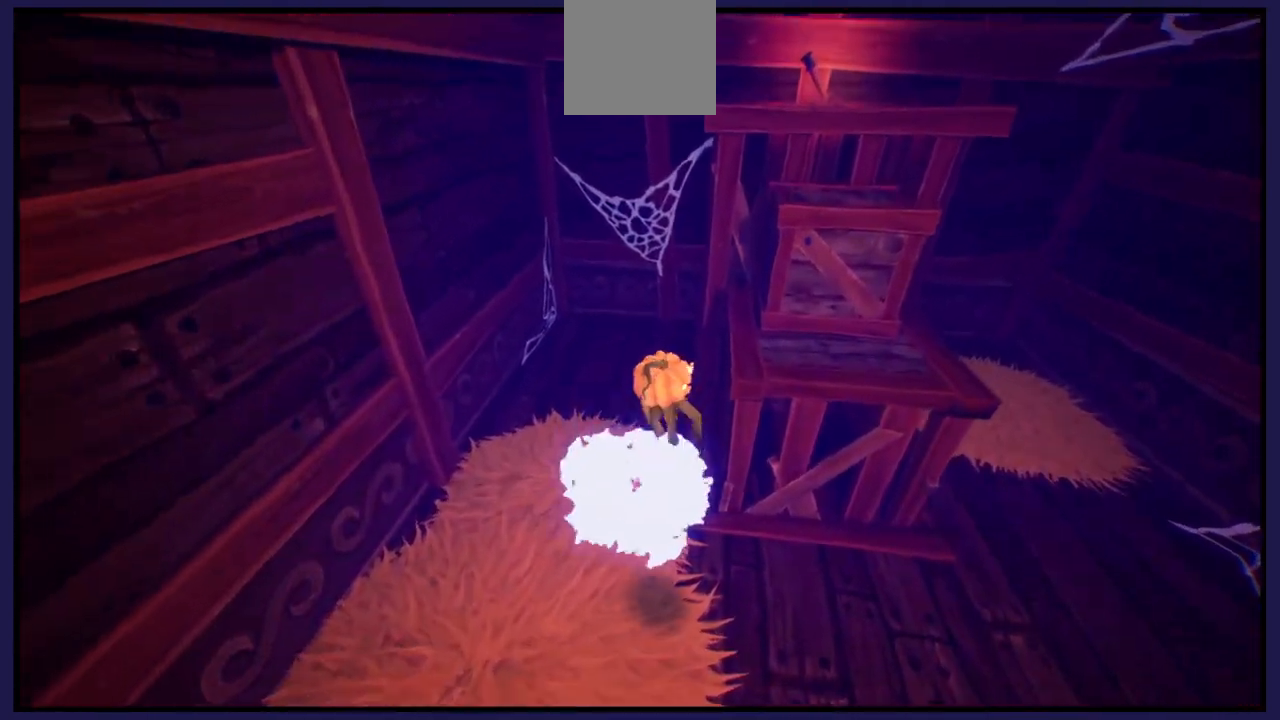
{"buttons": [], "left_stick": "right", "right_stick": "center", "events": [[350, "left_stick", "right"], [367, "A", "up"]]}
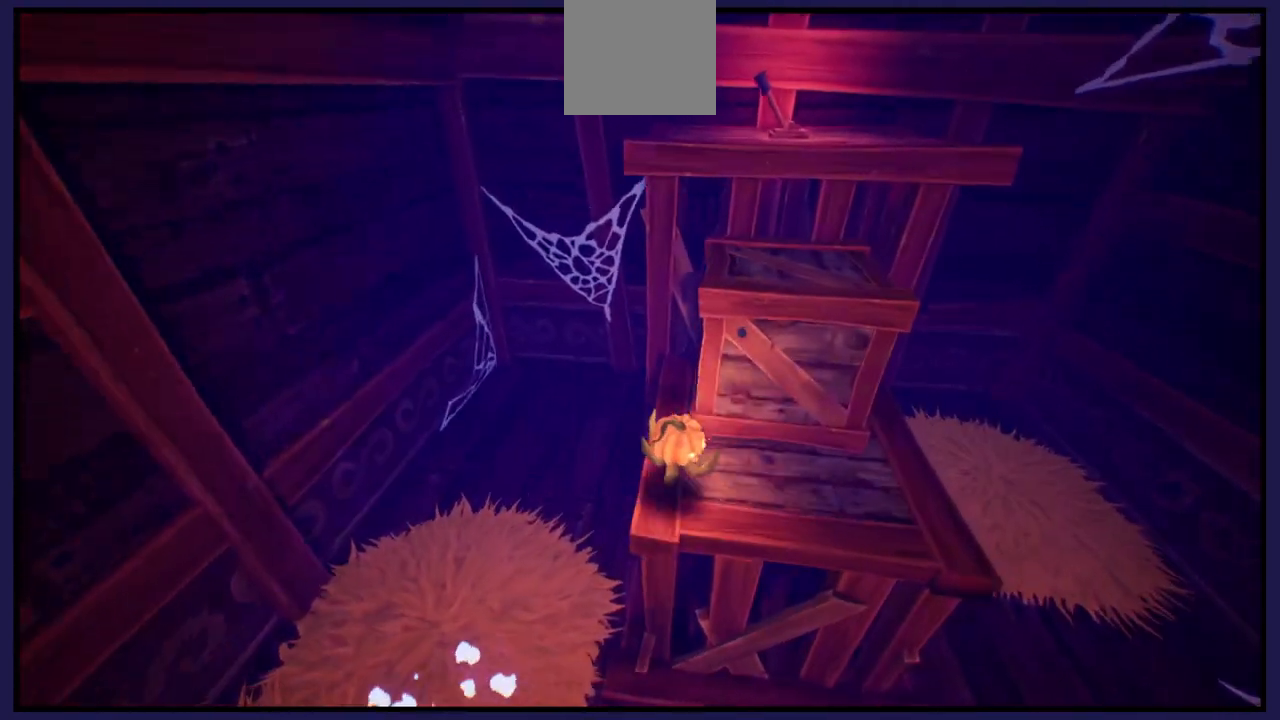
{"buttons": ["A"], "left_stick": "up-right", "right_stick": "center", "events": [[17, "left_stick", "center"], [267, "A", "down"], [400, "left_stick", "up-right"]]}
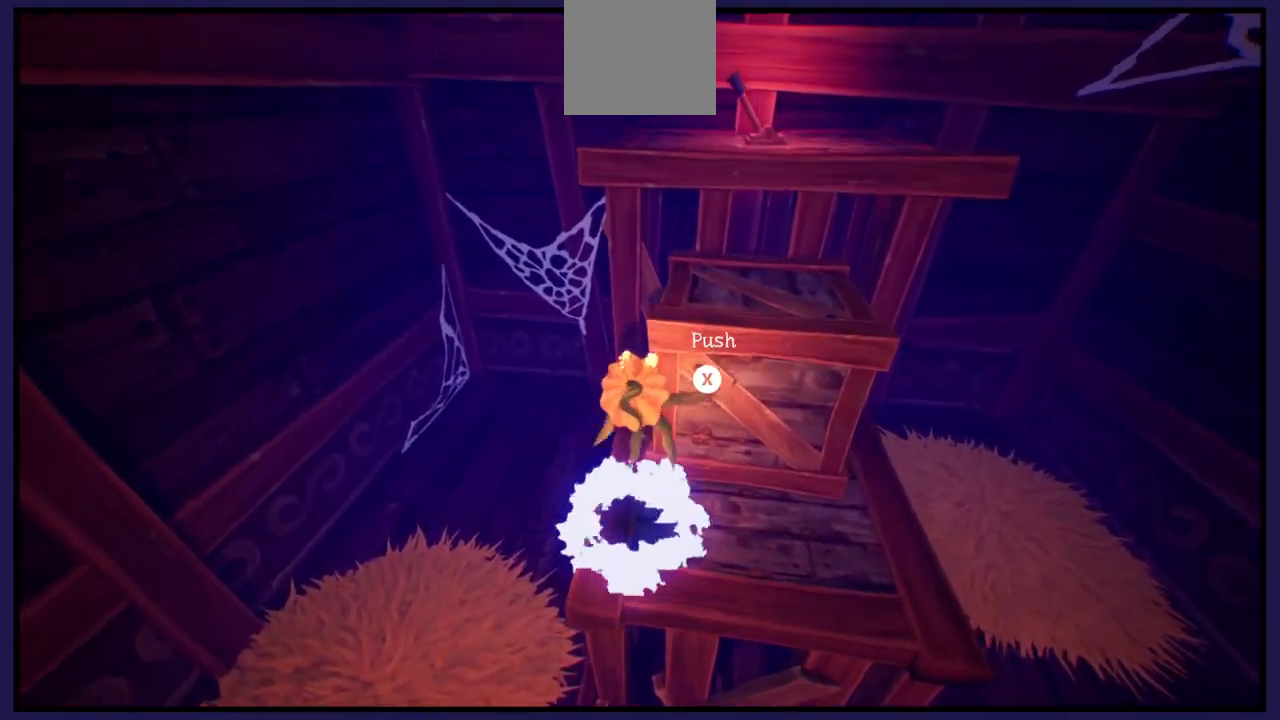
{"buttons": [], "left_stick": "up-right", "right_stick": "center", "events": [[33, "A", "up"], [117, "A", "down"], [317, "left_stick", "up"], [333, "A", "up"], [433, "left_stick", "up-right"]]}
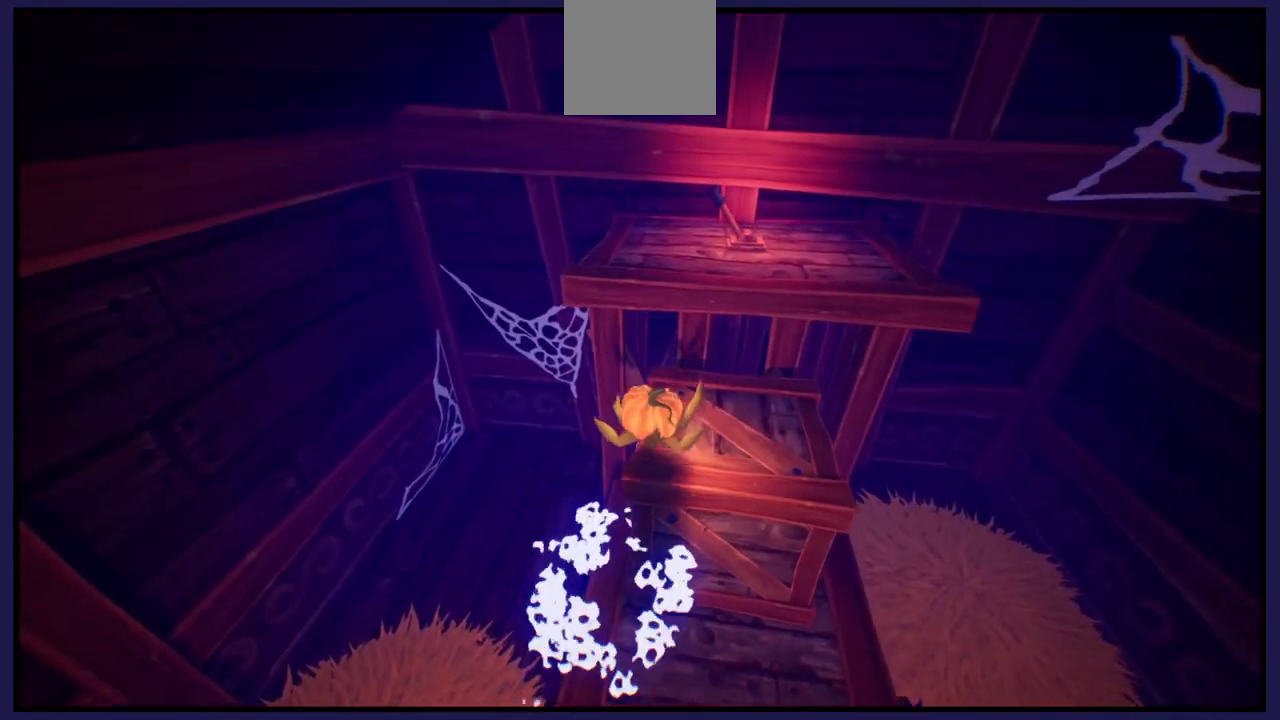
{"buttons": ["A"], "left_stick": "up-right", "right_stick": "center", "events": [[133, "left_stick", "center"], [450, "left_stick", "up-right"], [483, "A", "down"]]}
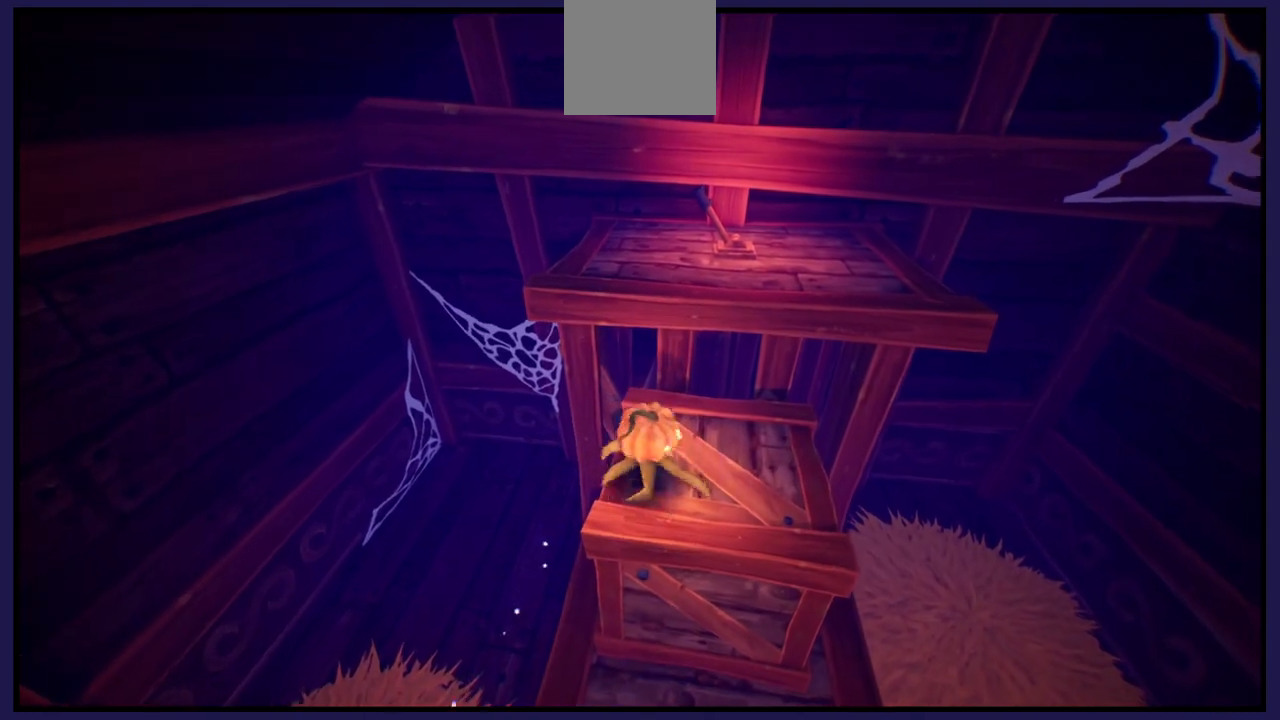
{"buttons": [], "left_stick": "up-left", "right_stick": "center", "events": [[183, "A", "up"], [283, "A", "down"], [367, "left_stick", "up-left"], [400, "A", "up"]]}
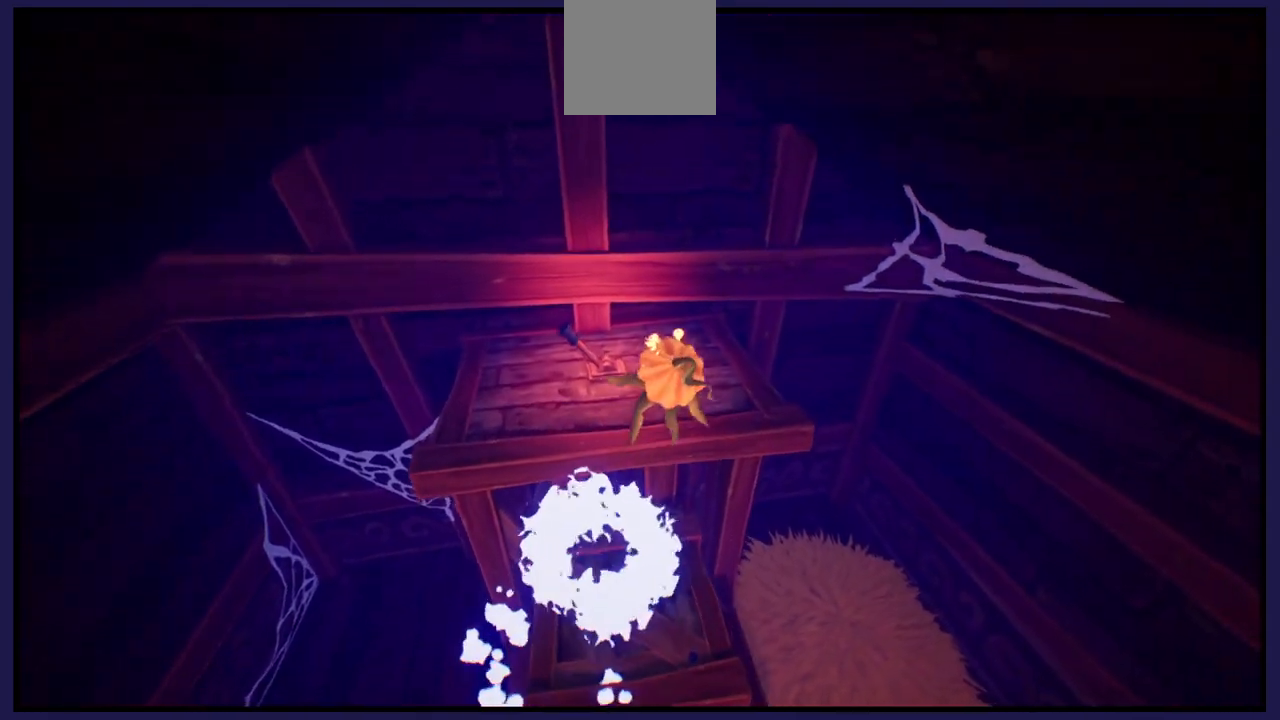
{"buttons": [], "left_stick": "center", "right_stick": "center", "events": [[150, "left_stick", "center"]]}
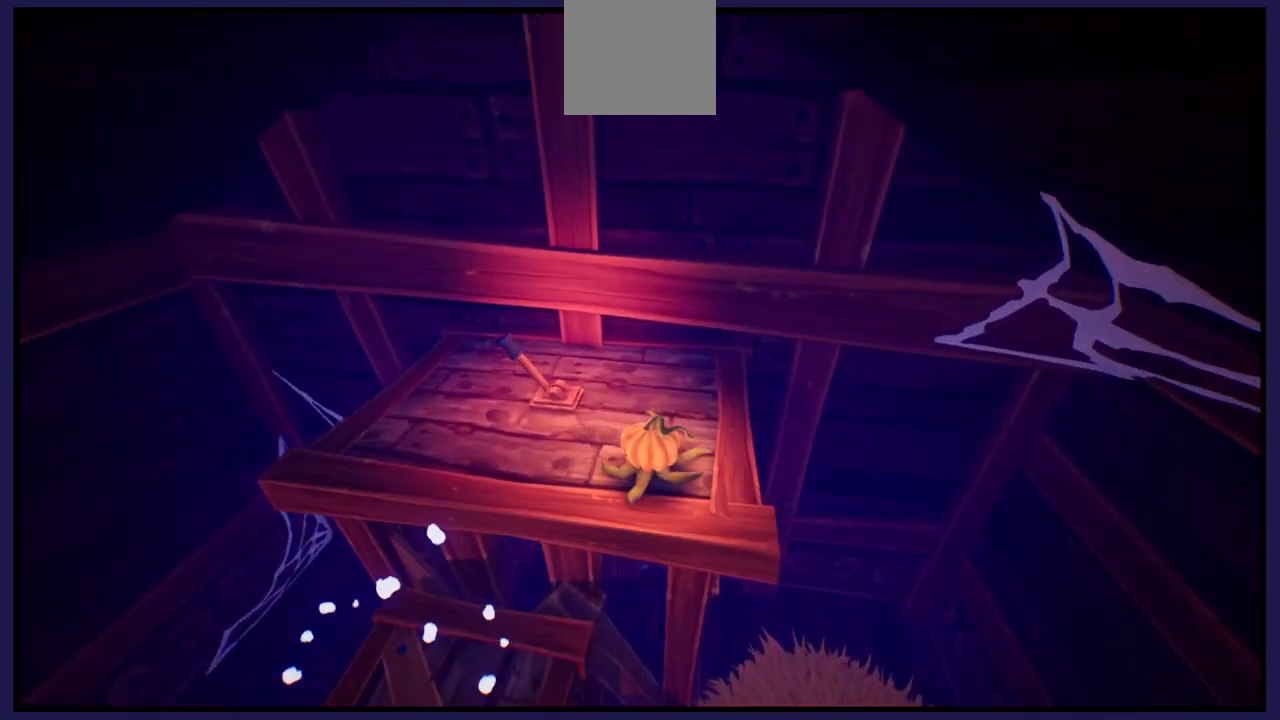
{"buttons": [], "left_stick": "center", "right_stick": "center", "events": []}
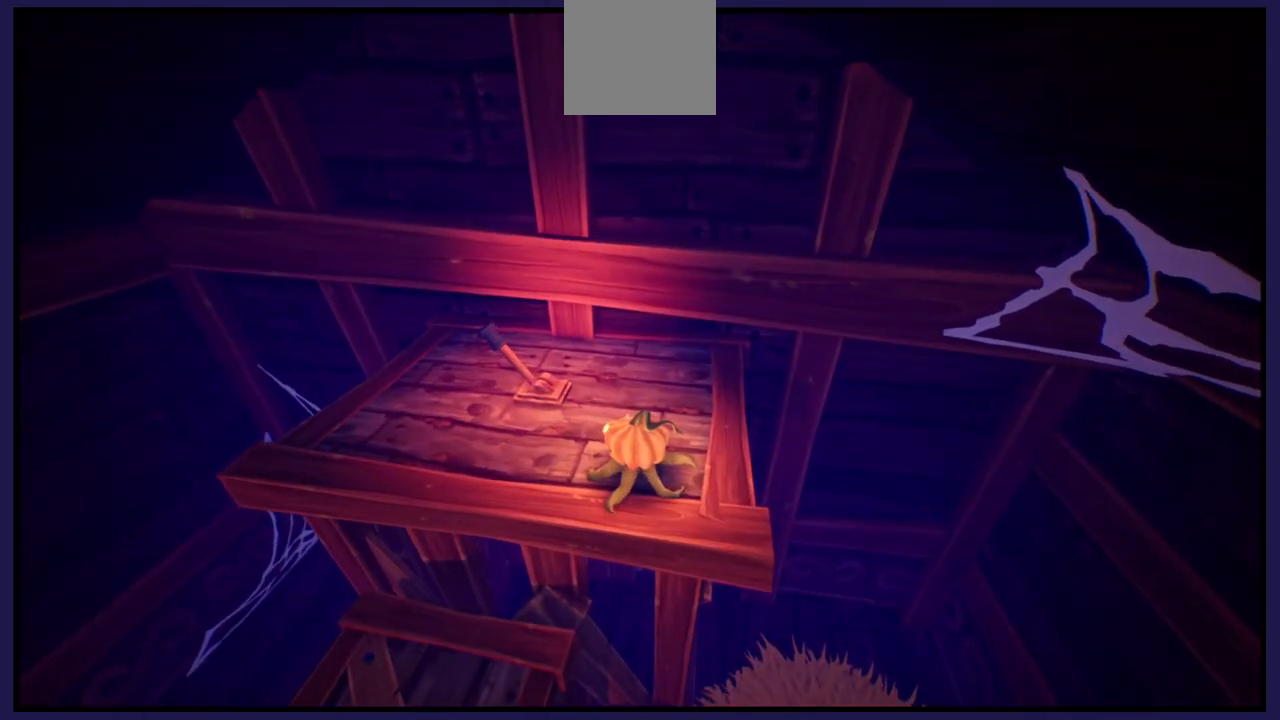
{"buttons": [], "left_stick": "left", "right_stick": "center", "events": [[267, "left_stick", "left"]]}
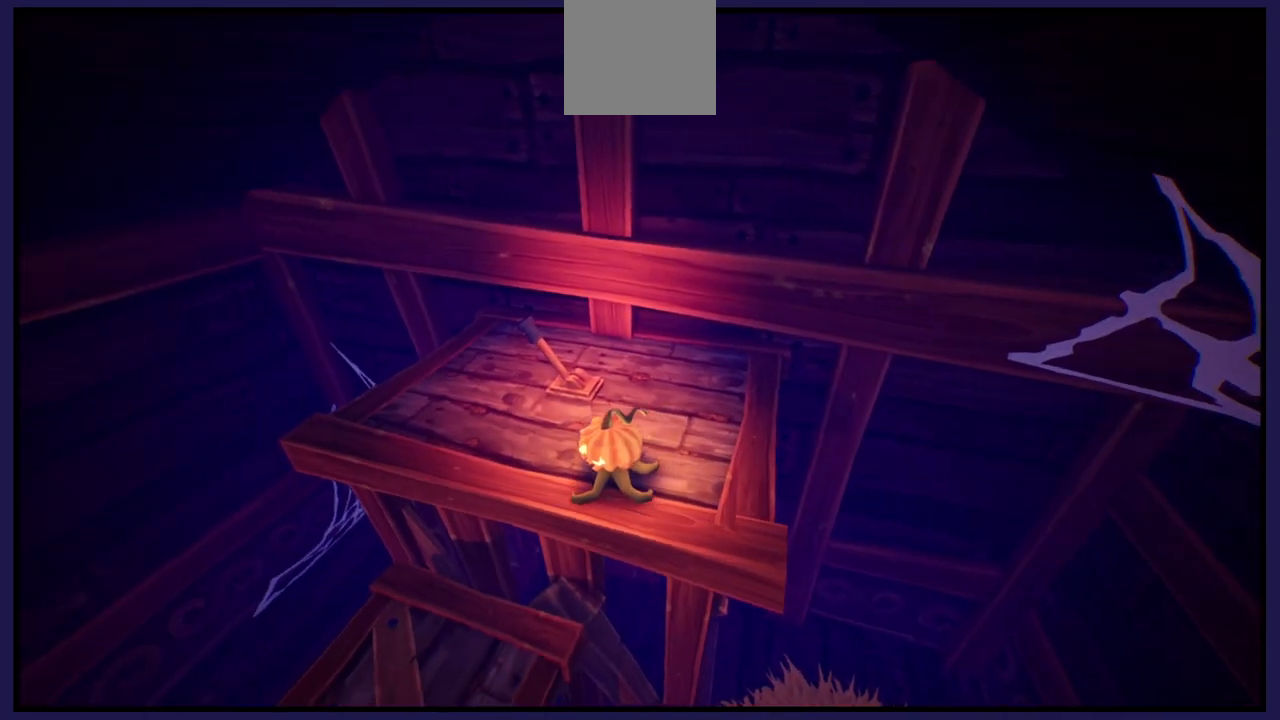
{"buttons": [], "left_stick": "down-right", "right_stick": "center", "events": [[167, "left_stick", "up-right"], [267, "left_stick", "right"], [400, "left_stick", "down-right"]]}
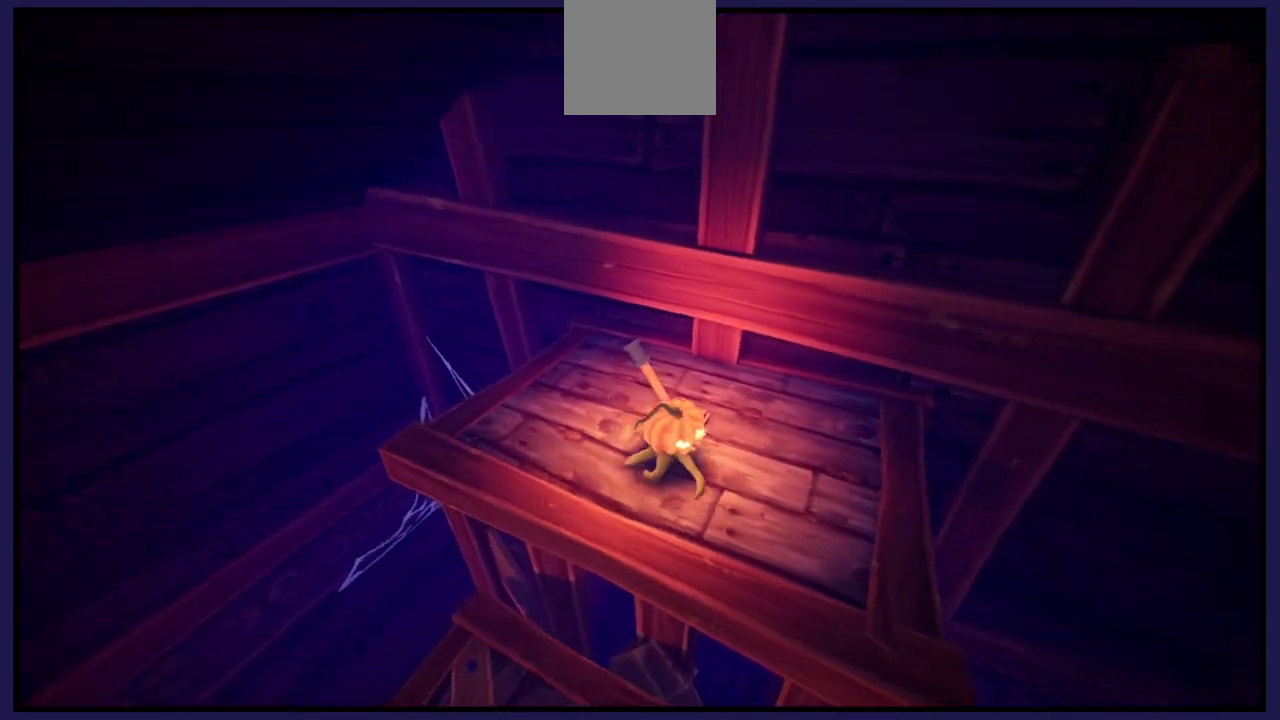
{"buttons": [], "left_stick": "center", "right_stick": "center", "events": [[83, "left_stick", "center"]]}
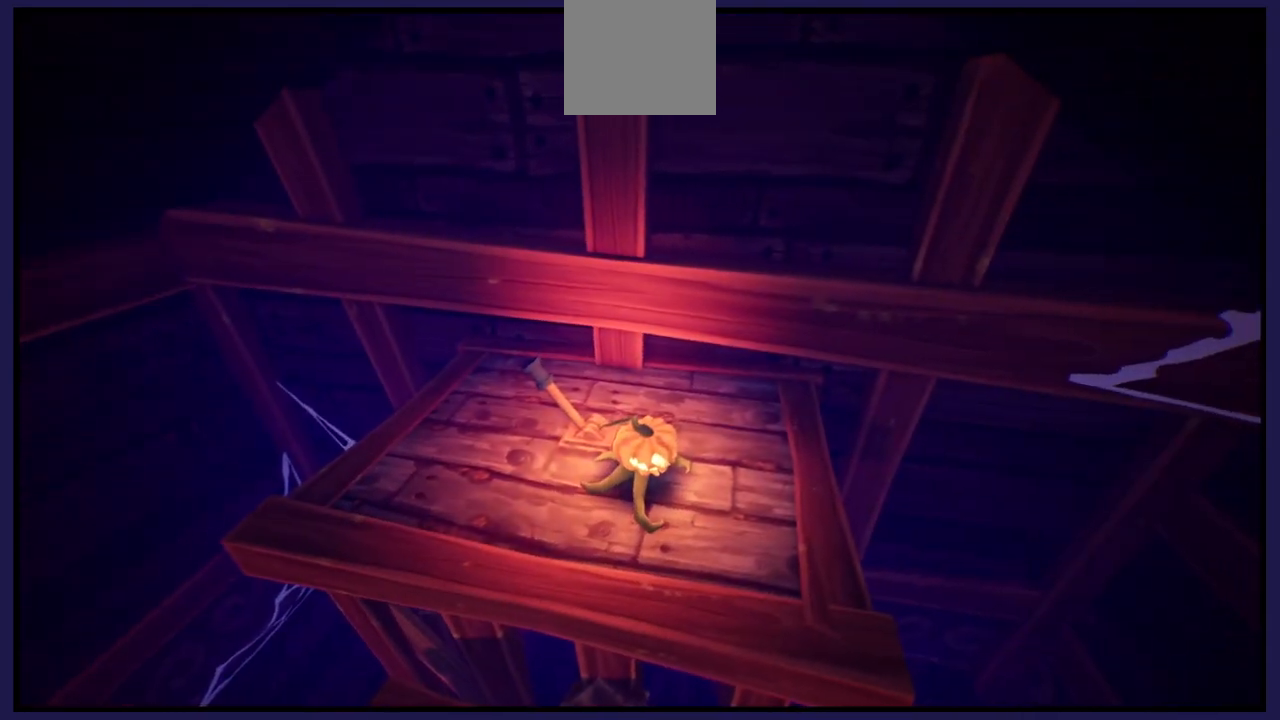
{"buttons": [], "left_stick": "center", "right_stick": "center", "events": []}
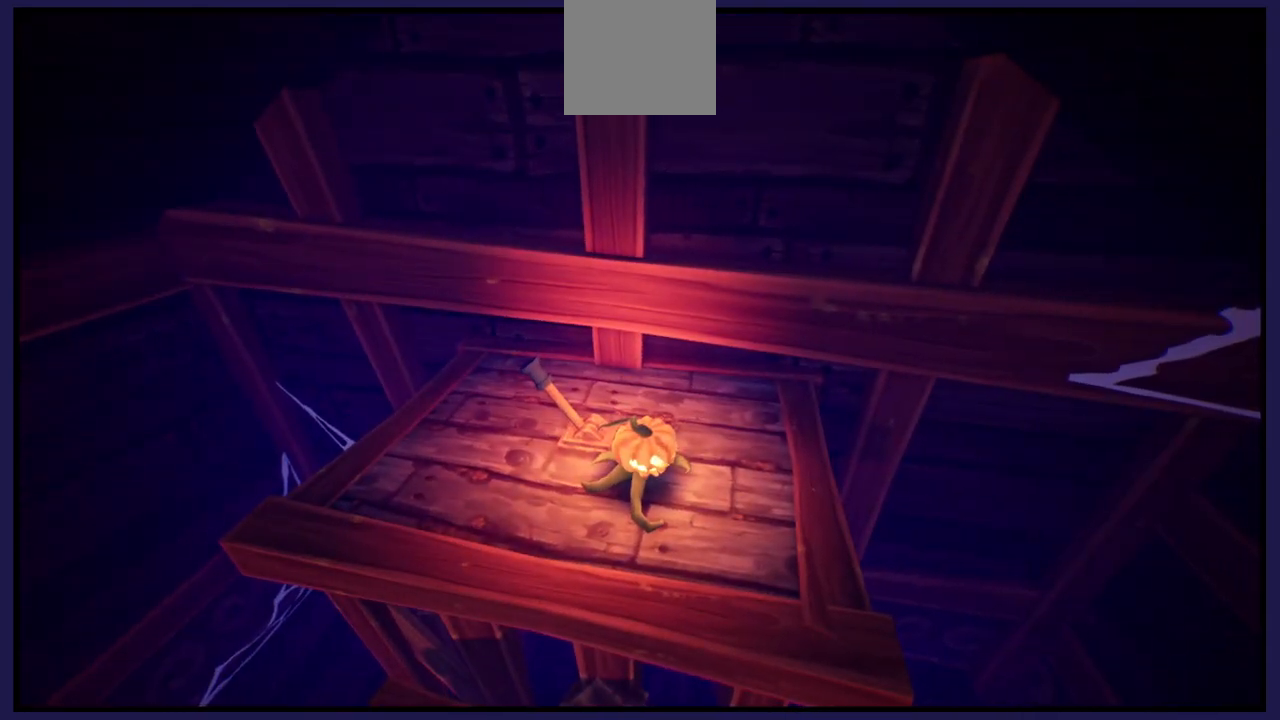
{"buttons": [], "left_stick": "center", "right_stick": "center", "events": []}